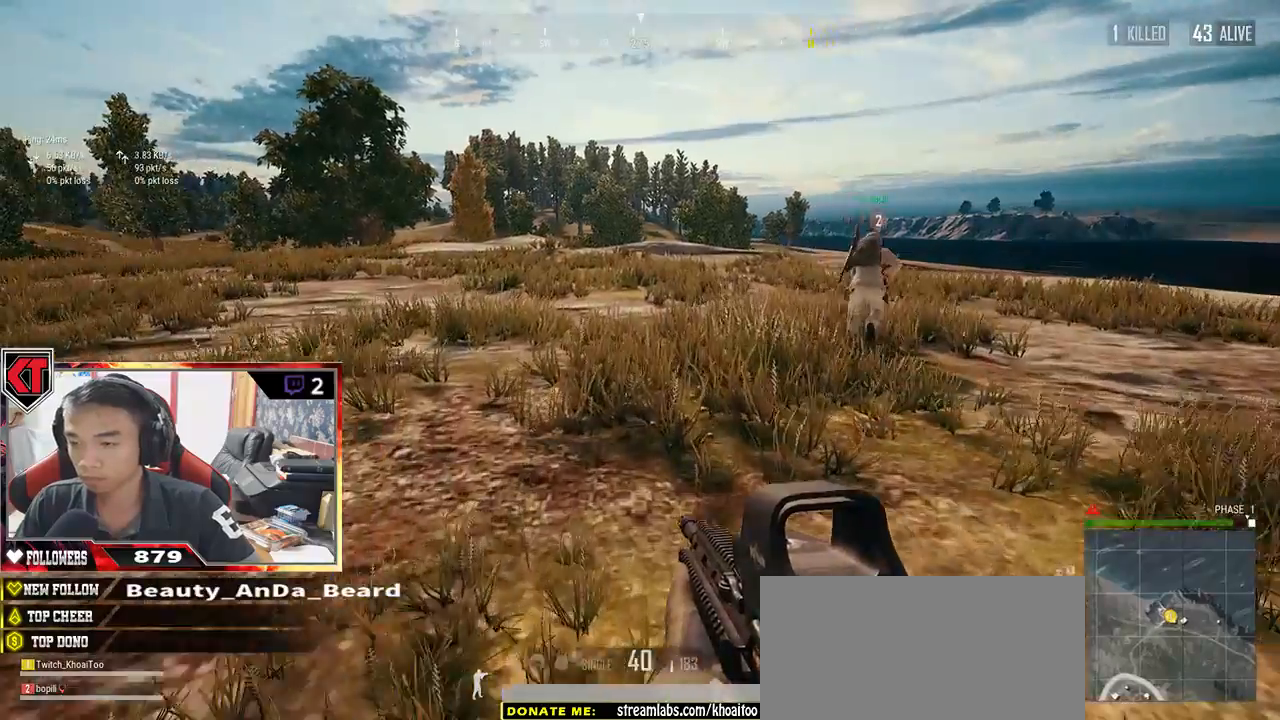
Gameplay with keyboard and mouse; each line is a JSON object with the keys and mouse buttons held at the frame after it. "events" lists presses ("down") and releases ("up") of "a", "c", "ctrl", "d", "e", "f", "q", "r", "s", "shift", "space", "tab", "v", "w", "x", "z", "mouse_left", "mouse_wheel" and "mouse_right" between this image and that frame as [ms after this image, input, new state], when the widget could be followed in between. "mouse_left", "mouse_wheel", "mouse_right" = the "left", "wheel", "right" buttons of the "mouse" list. No other keys are recorded. "wheel" means that the mouse wheel is clicked or scrolled. Mouse movement is not recorded.
{"keys": ["shift", "w"], "mouse": [], "events": []}
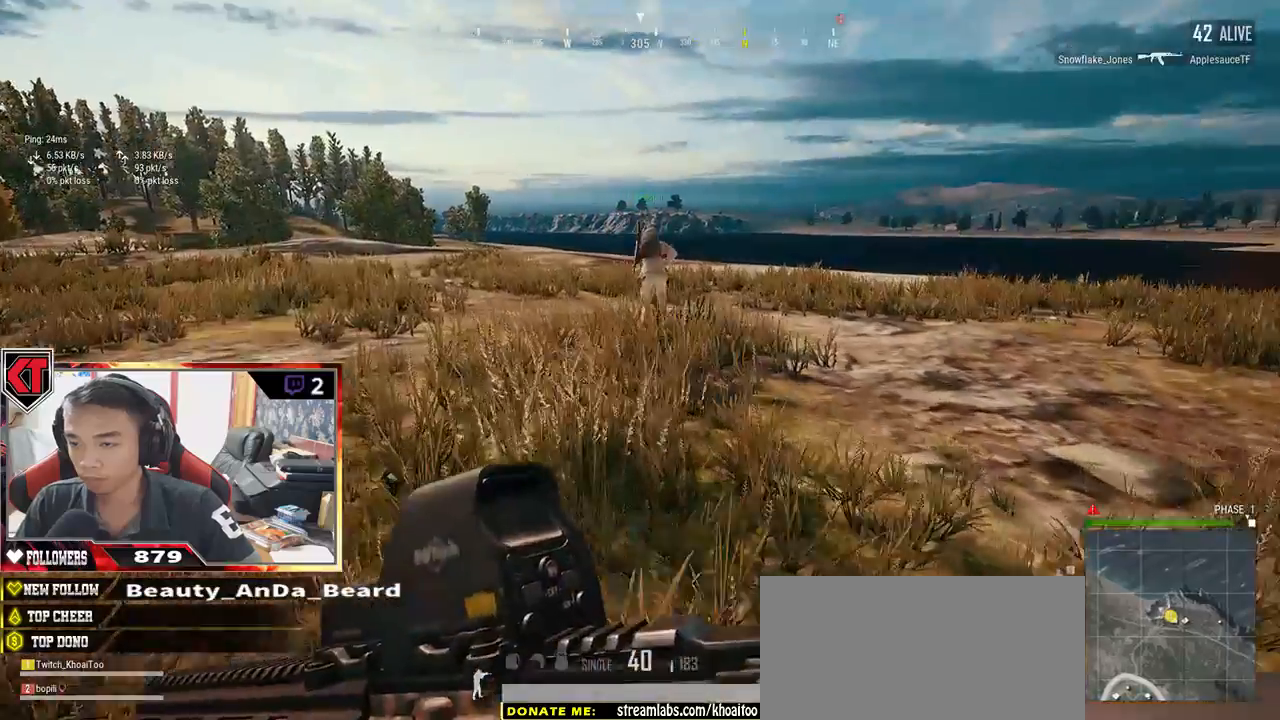
{"keys": ["shift", "space", "w"], "mouse": [], "events": [[434, "space", "down"]]}
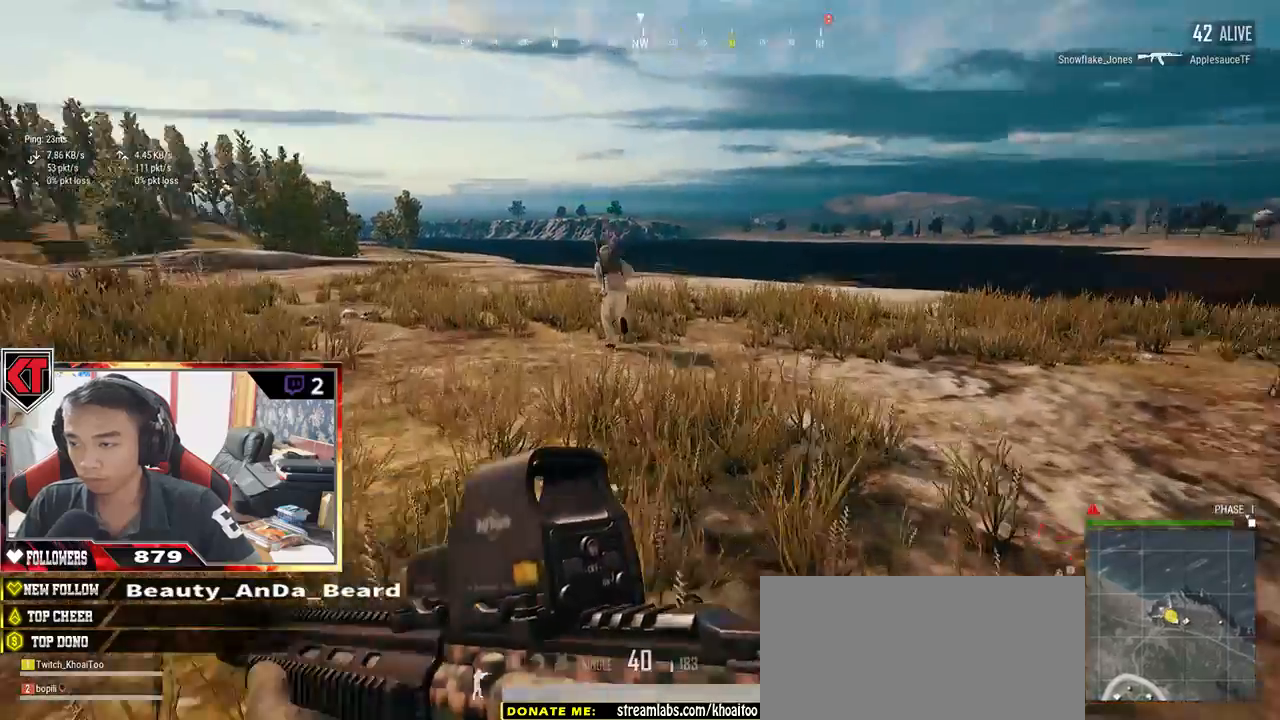
{"keys": ["shift", "w"], "mouse": [], "events": [[117, "space", "up"]]}
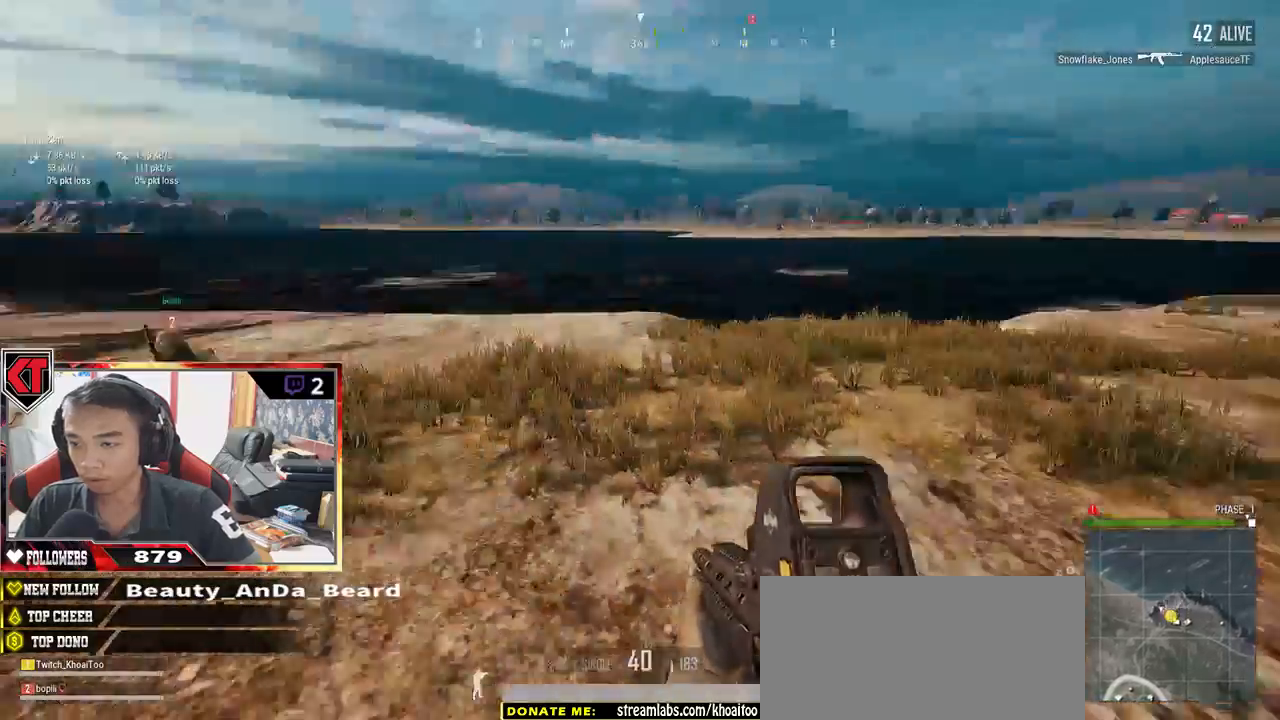
{"keys": ["shift", "w"], "mouse": [], "events": []}
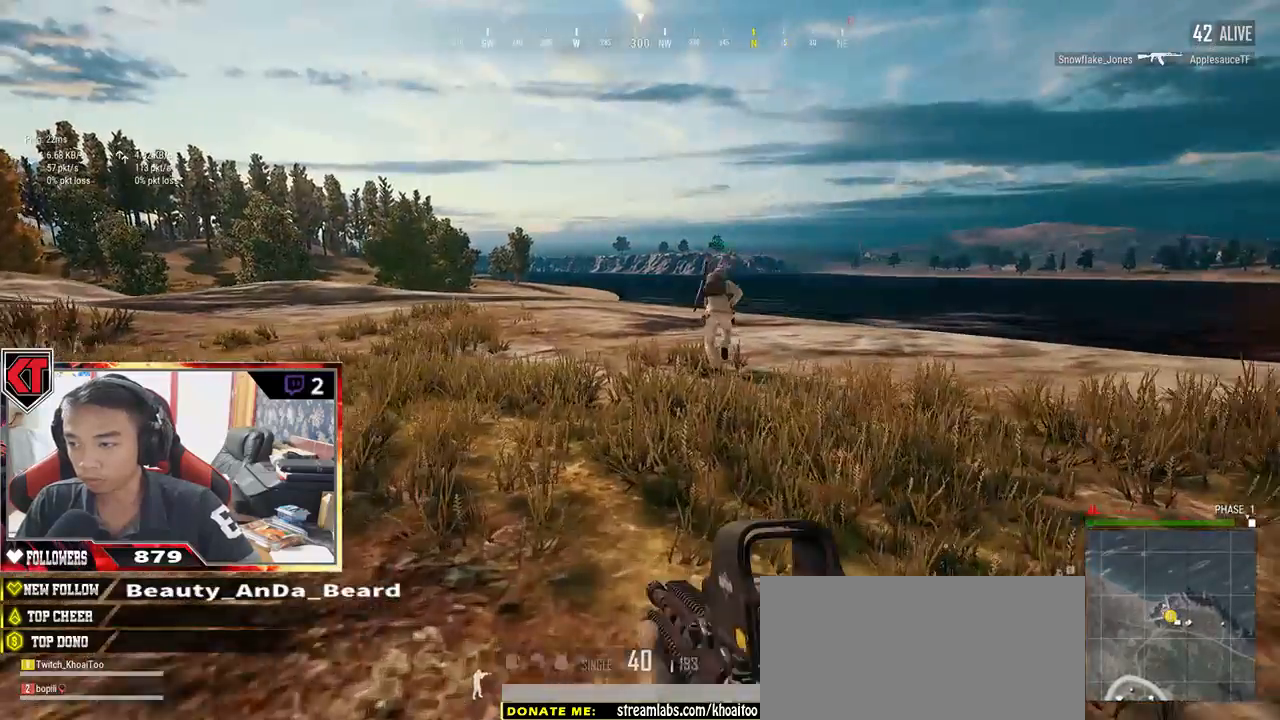
{"keys": ["shift", "w"], "mouse": [], "events": []}
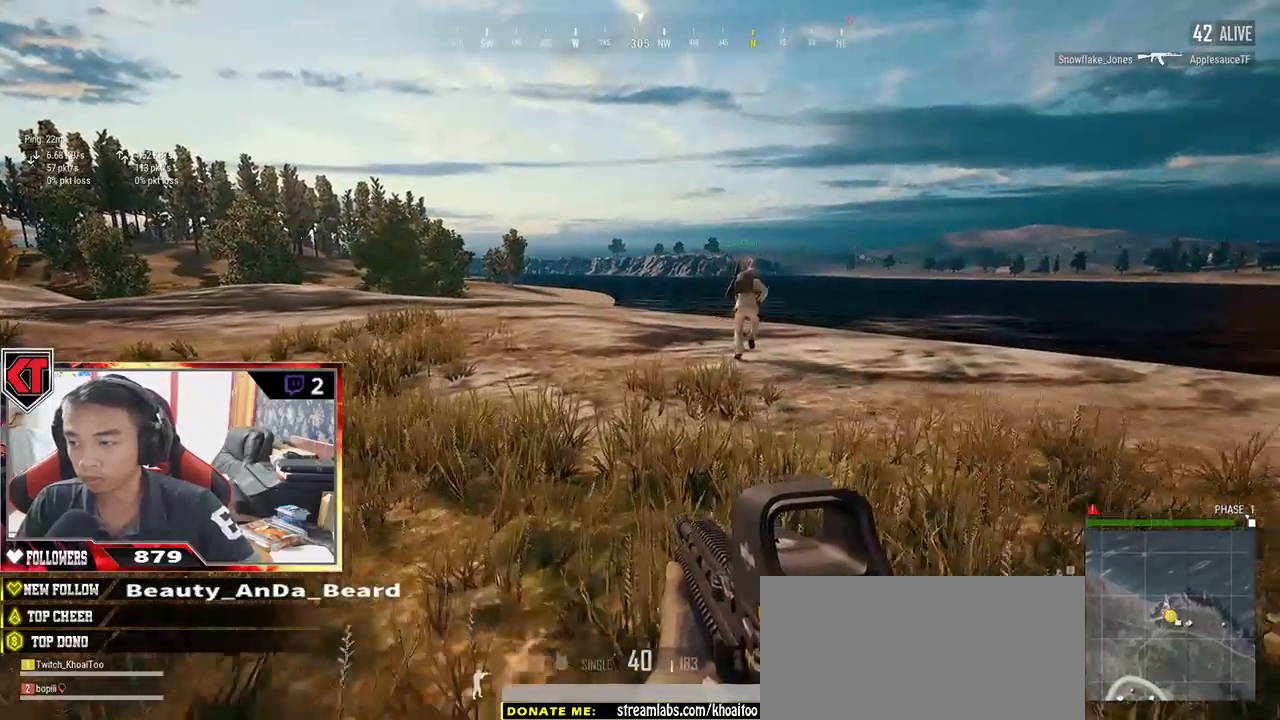
{"keys": ["shift", "w"], "mouse": [], "events": []}
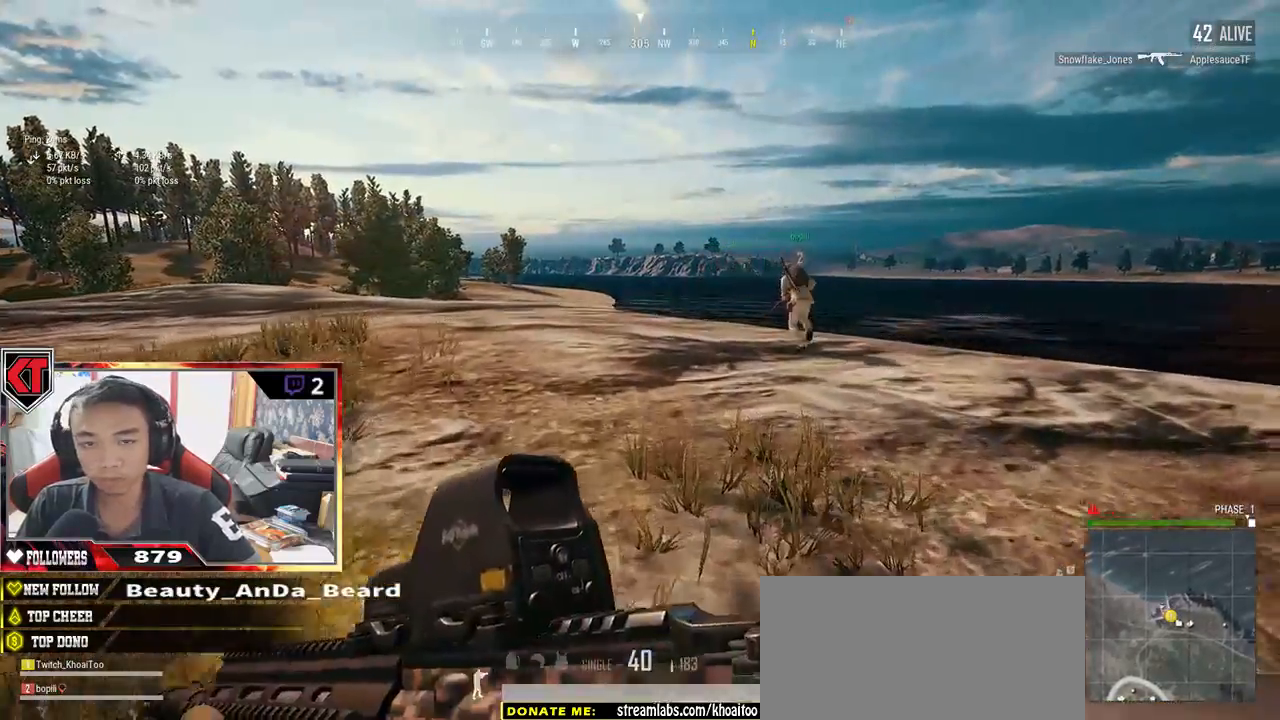
{"keys": ["shift", "w"], "mouse": [], "events": []}
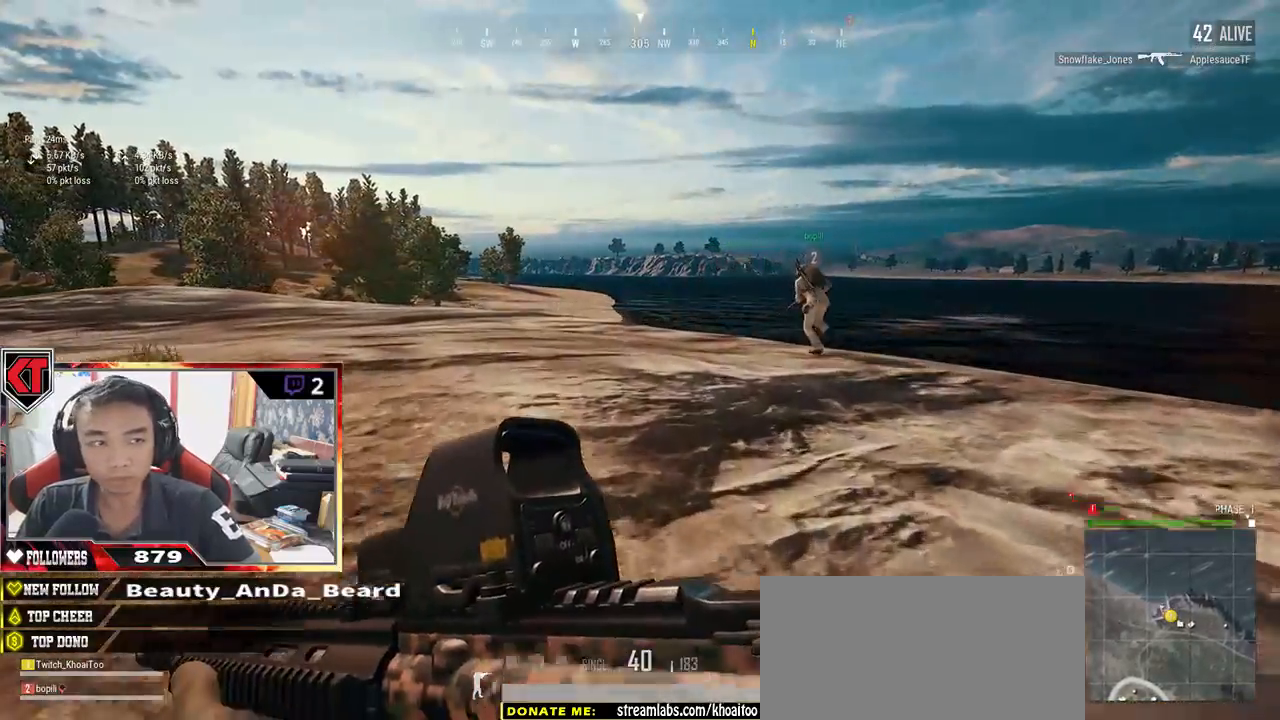
{"keys": ["shift", "w"], "mouse": [], "events": []}
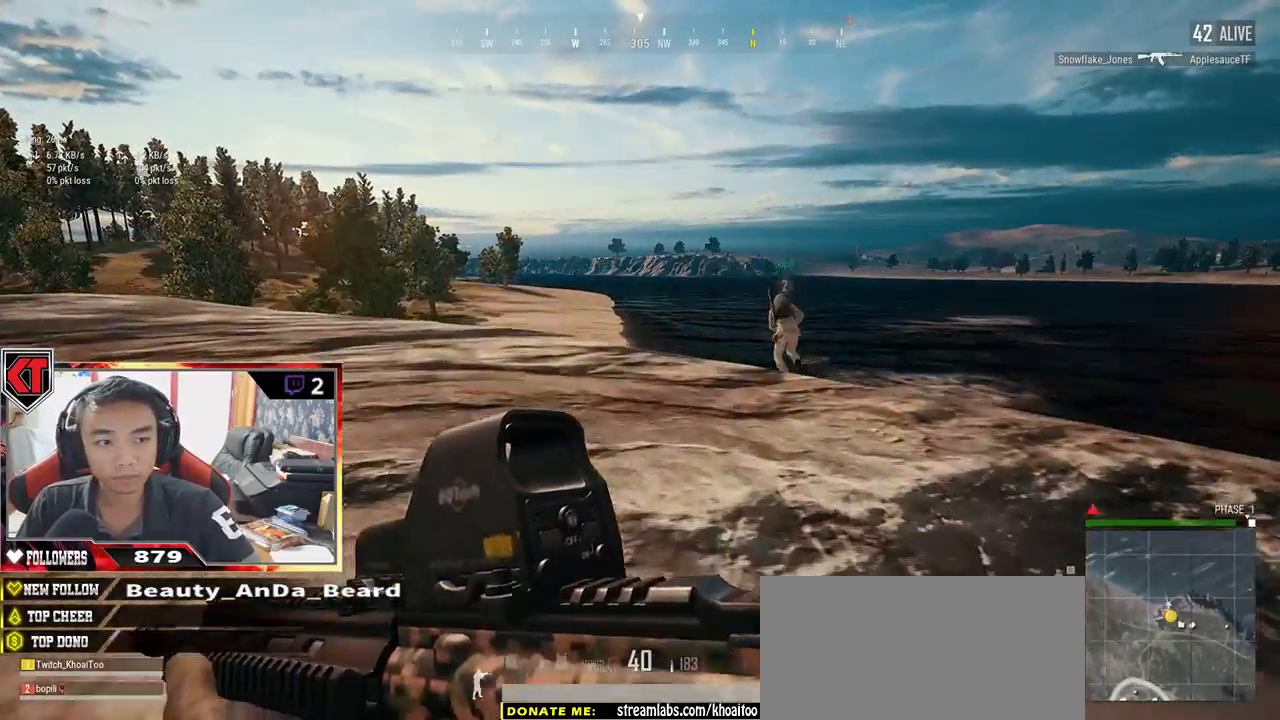
{"keys": ["shift", "w"], "mouse": [], "events": []}
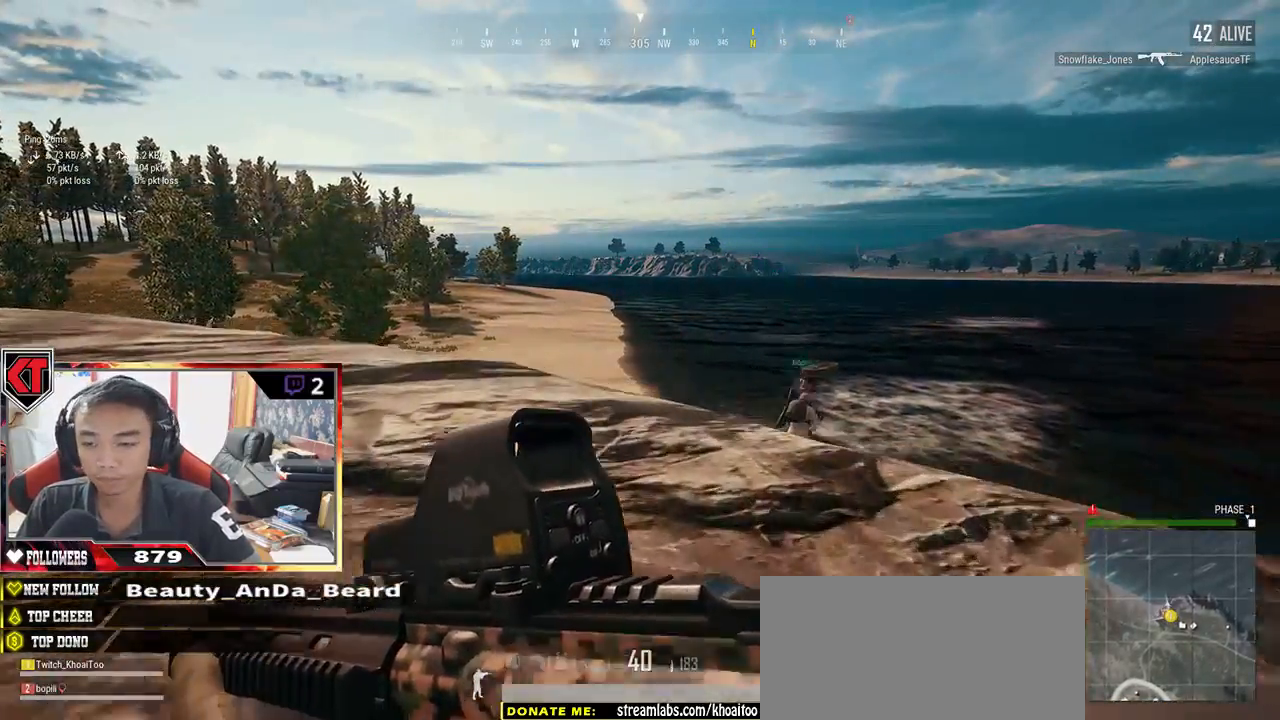
{"keys": ["shift", "w"], "mouse": [], "events": []}
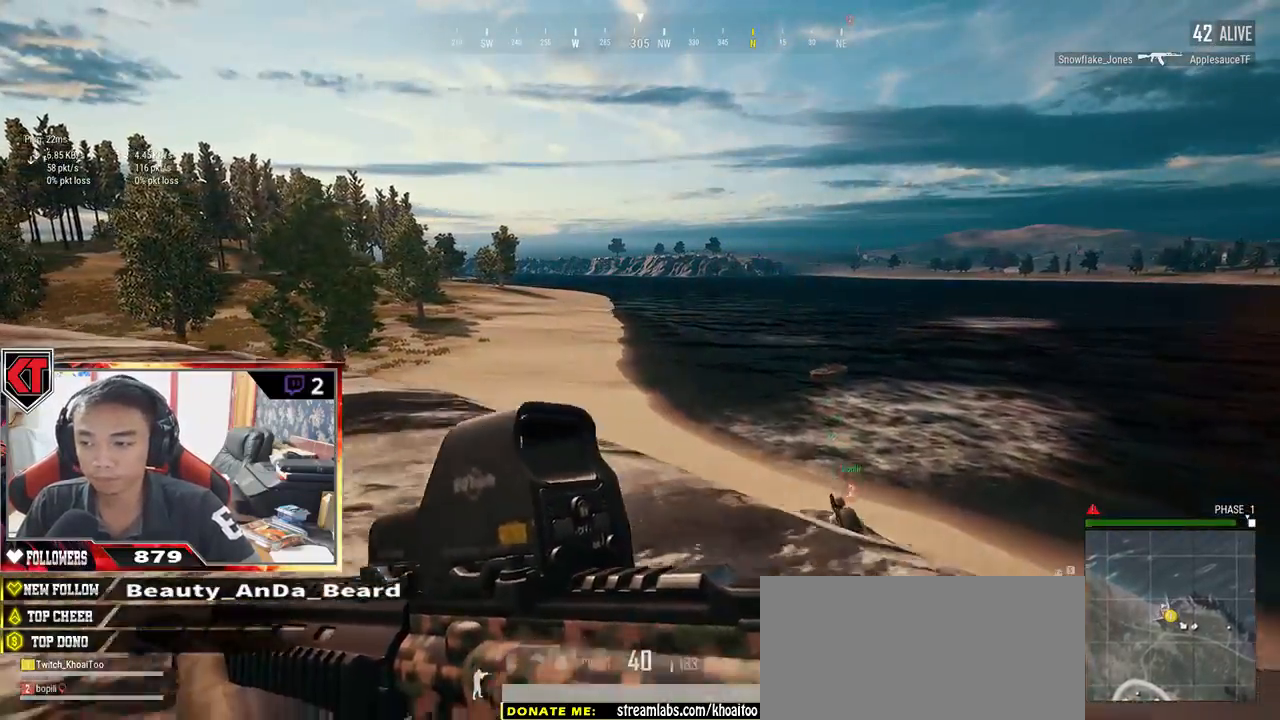
{"keys": ["shift", "w"], "mouse": [], "events": []}
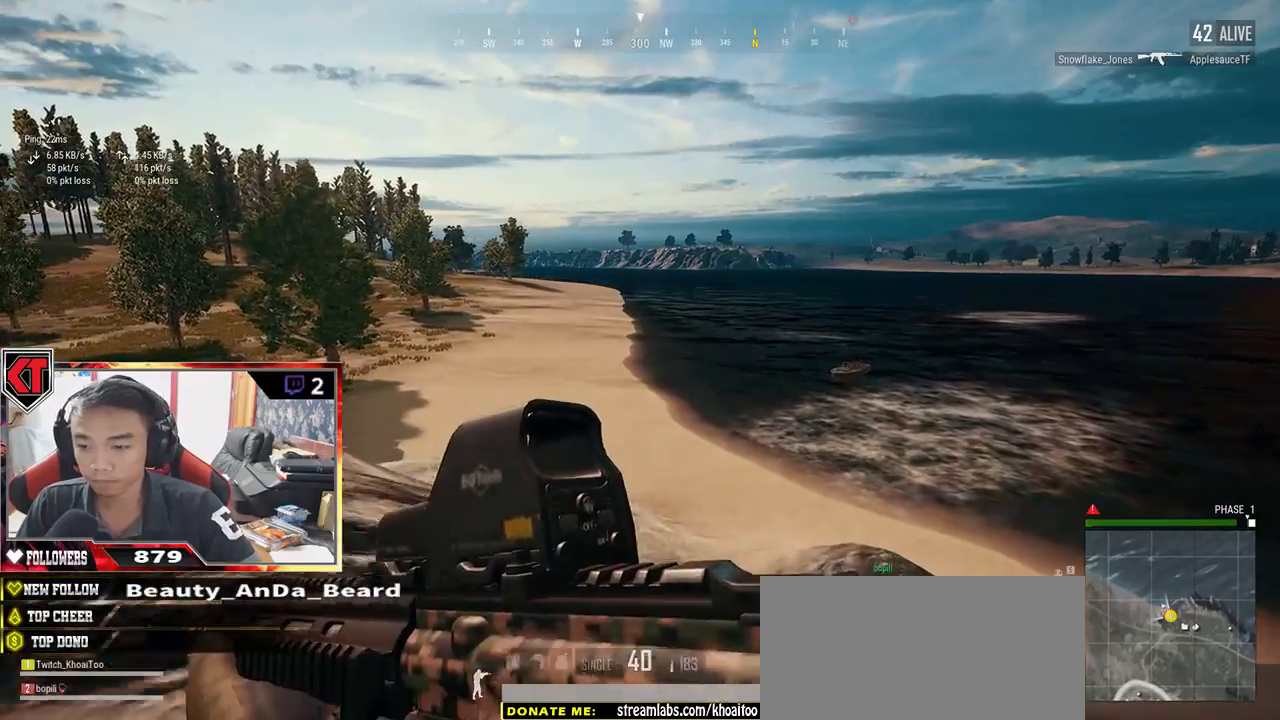
{"keys": ["shift", "w"], "mouse": [], "events": []}
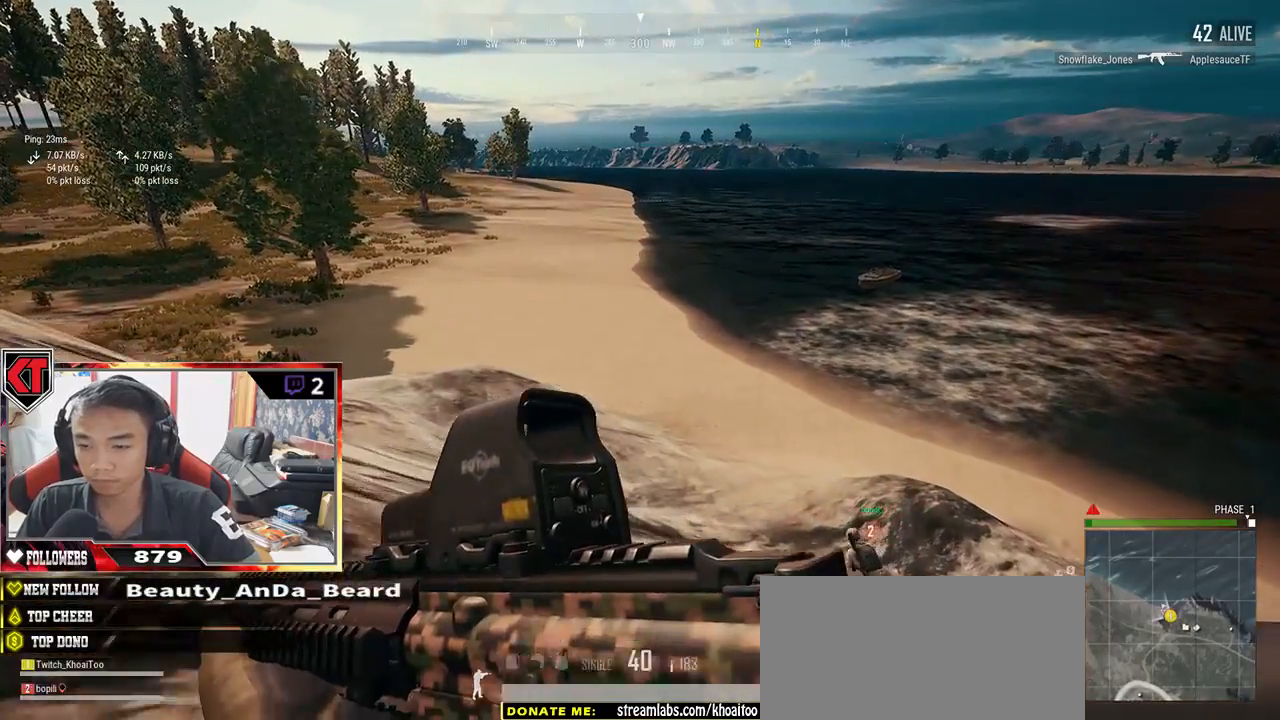
{"keys": ["shift", "w"], "mouse": [], "events": []}
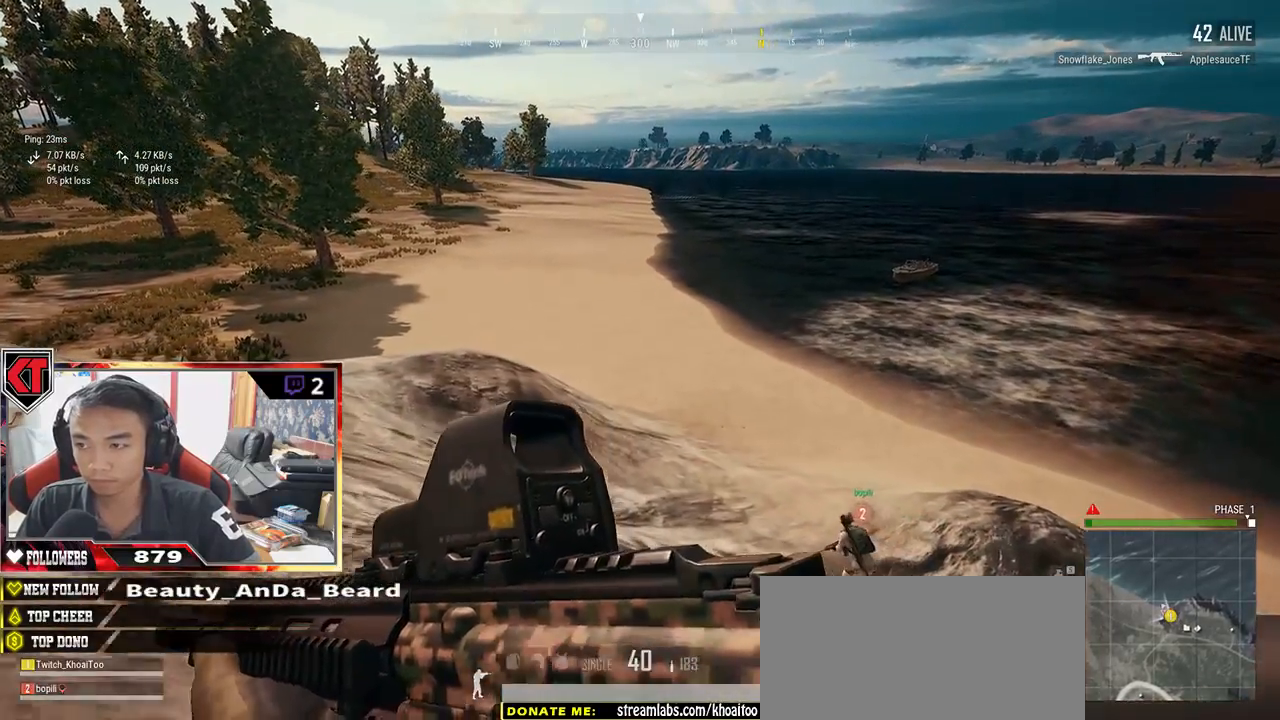
{"keys": ["shift", "w"], "mouse": [], "events": []}
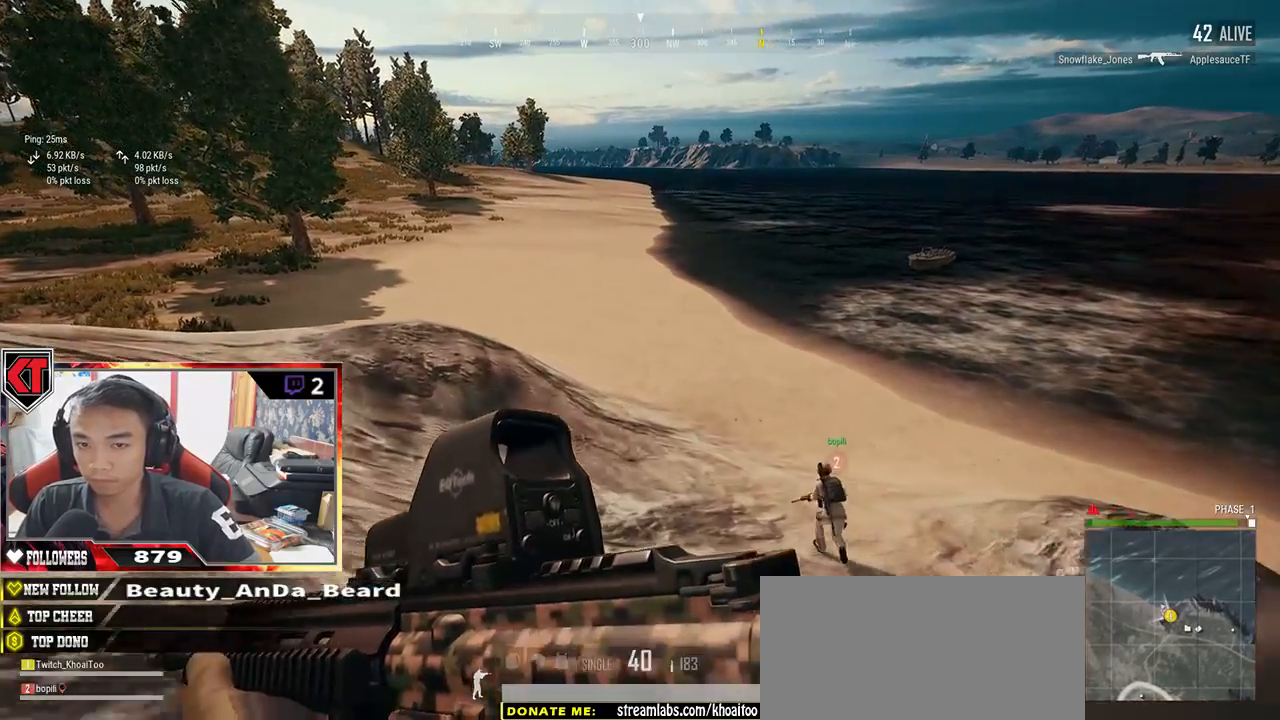
{"keys": ["shift", "w"], "mouse": [], "events": []}
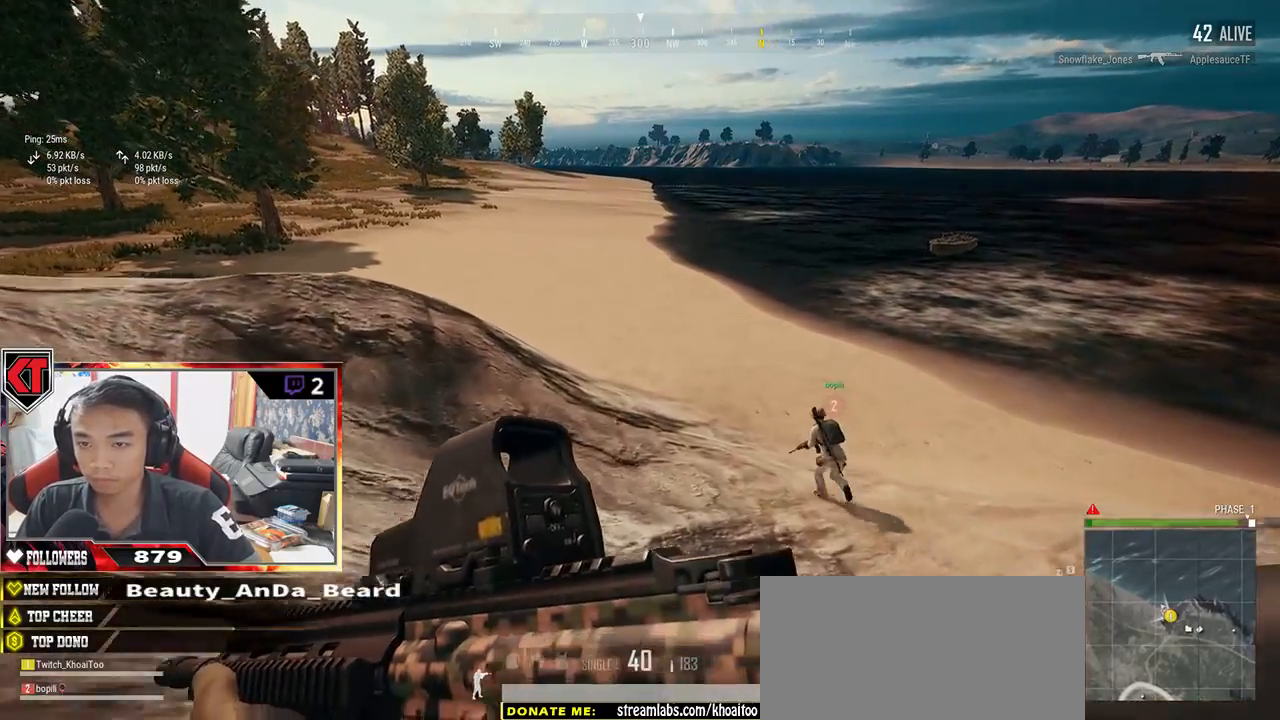
{"keys": ["shift", "w"], "mouse": [], "events": []}
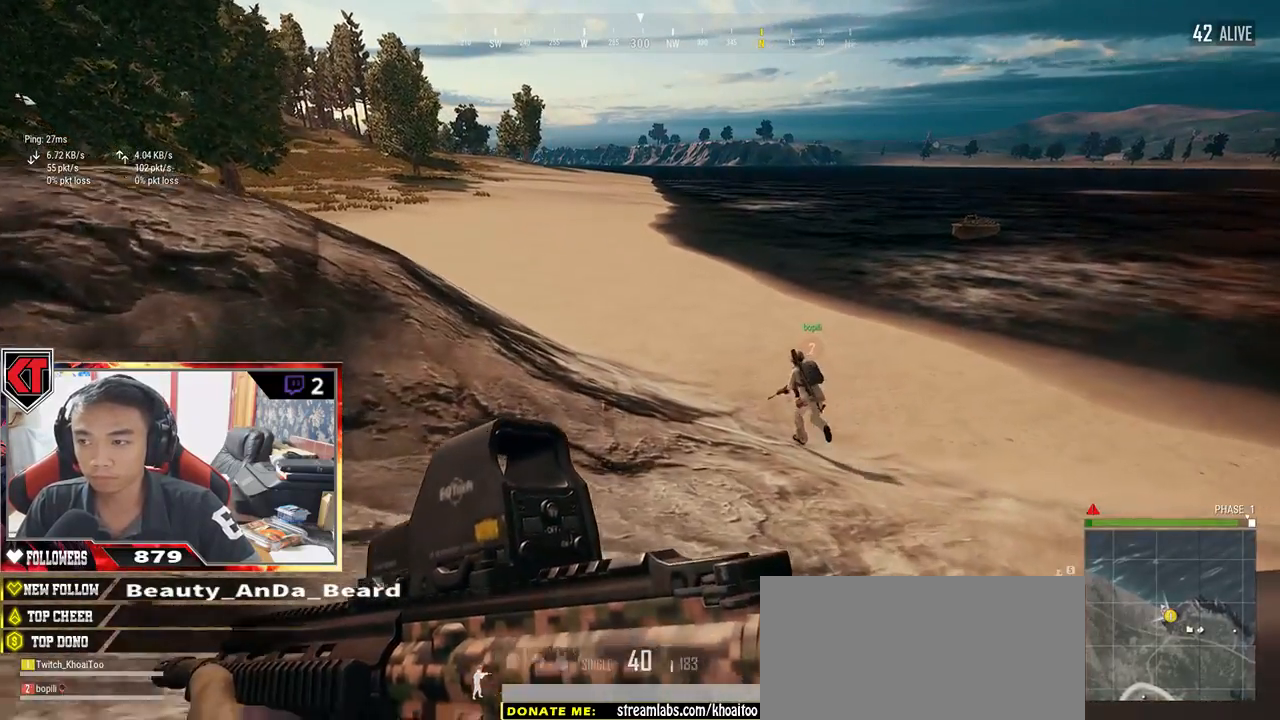
{"keys": ["shift", "w"], "mouse": [], "events": []}
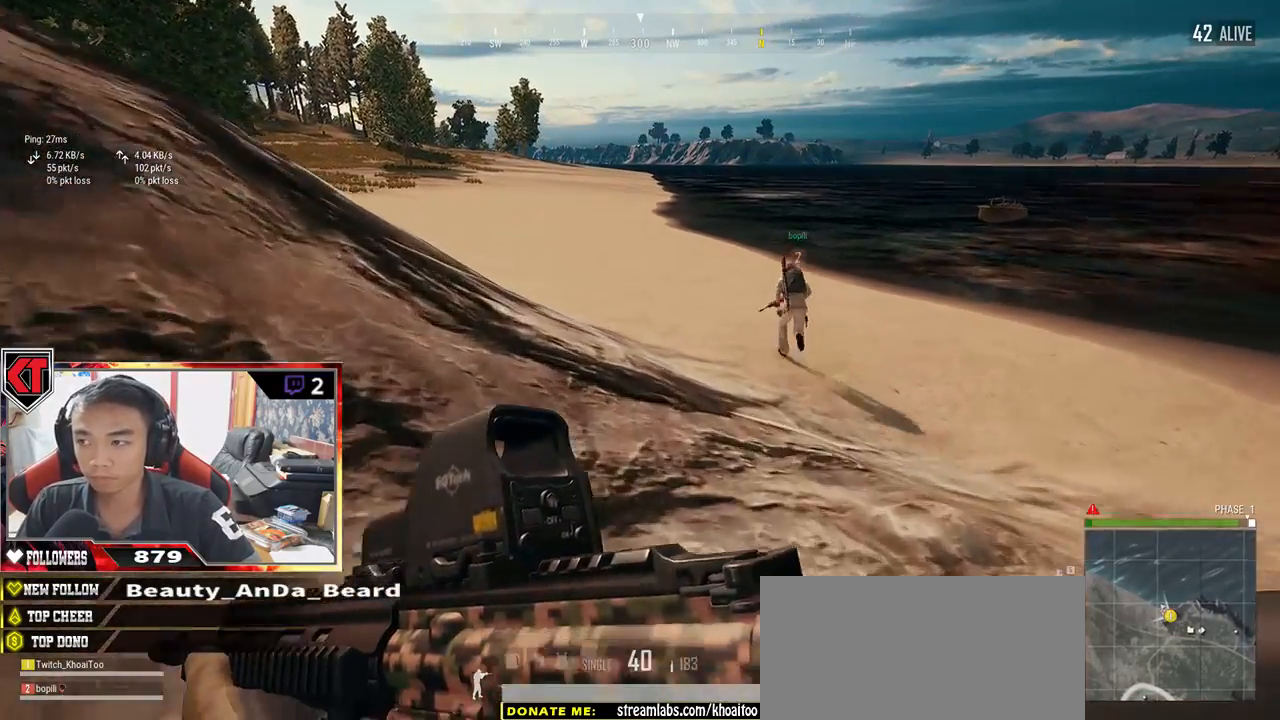
{"keys": ["shift", "w"], "mouse": [], "events": []}